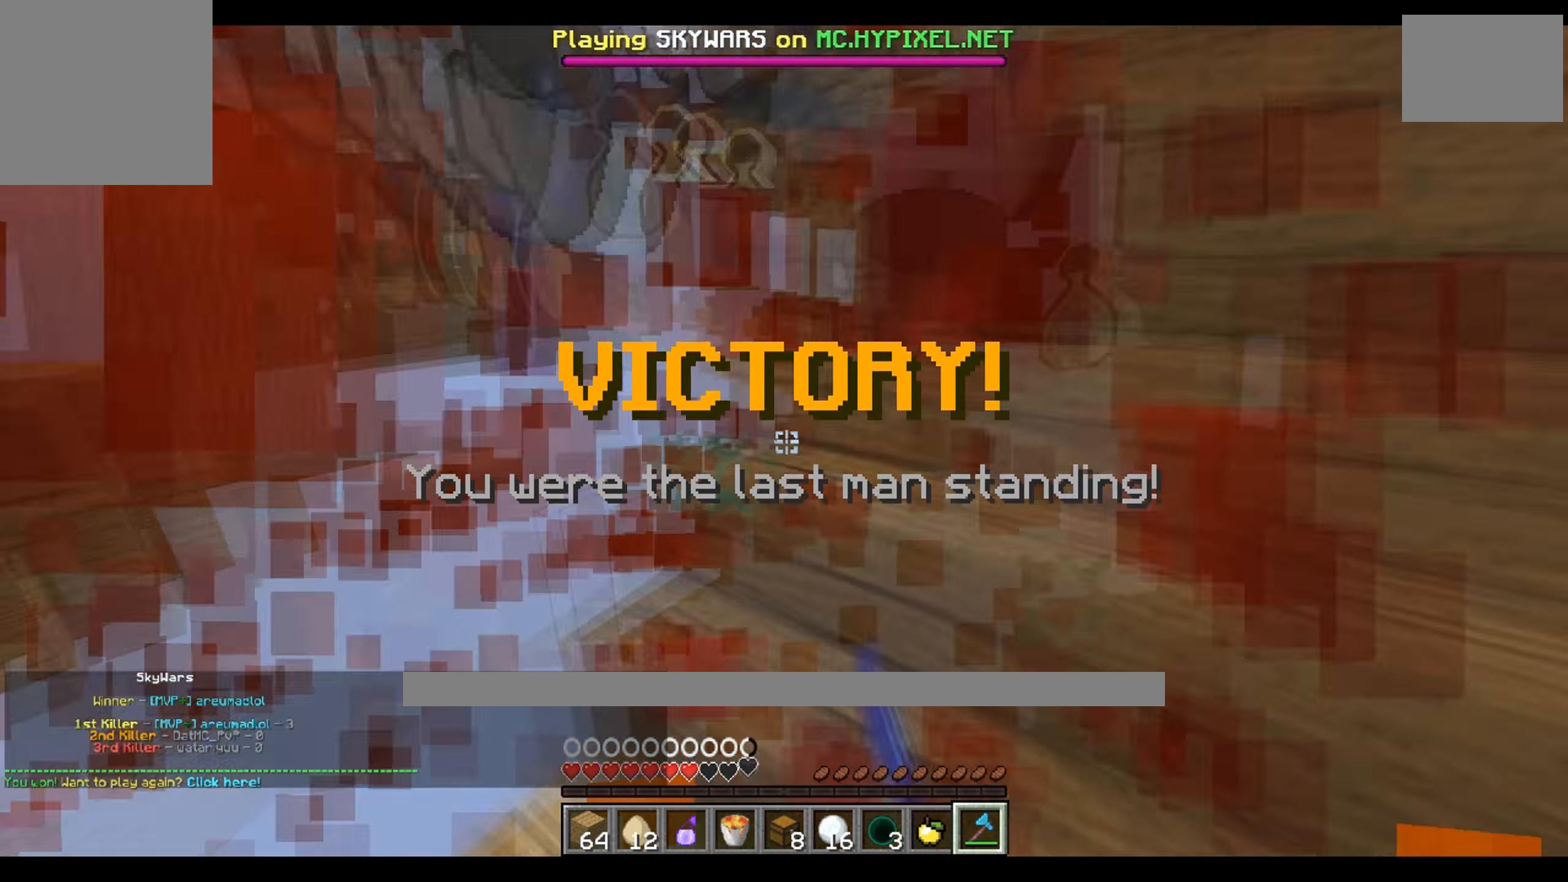
Gameplay with keyboard; each line is a JSON object with the keys held at the frame after it. "events" lists presses ("down") and releases ("up") of "a", "d", "s" and "w" between this image and that frame as [ms after this image, input, new state], when the widget could be followed in between. No other keys are recorded. Mouse input is not recorded.
{"keys": ["a", "w"], "events": [[366, "w", "down"], [500, "a", "down"]]}
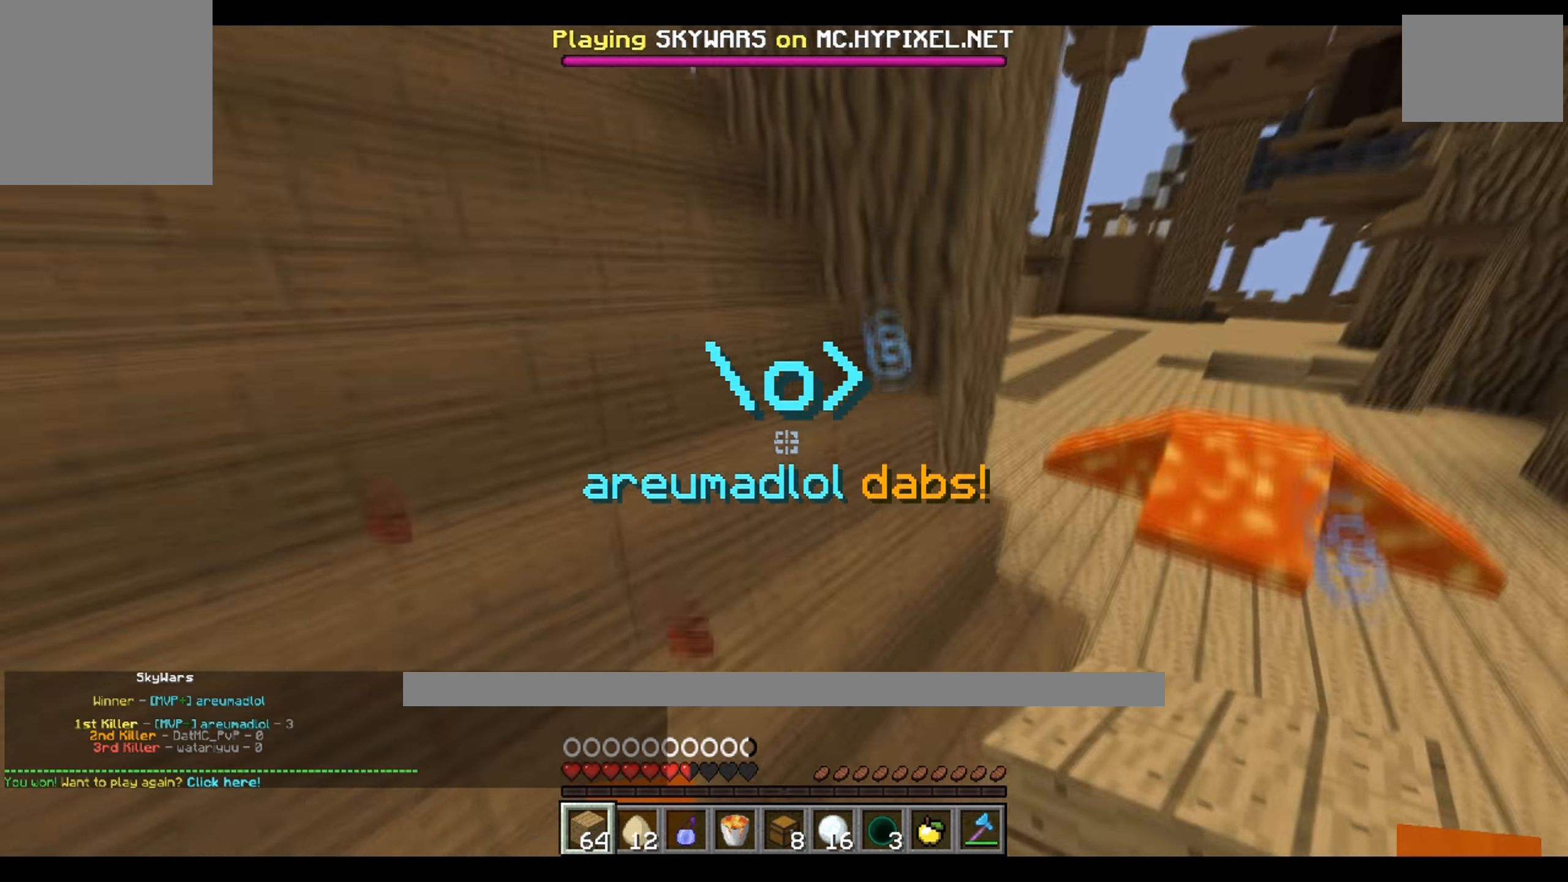
{"keys": ["a", "w"], "events": [[50, "w", "up"], [83, "a", "up"], [383, "a", "down"], [483, "w", "down"]]}
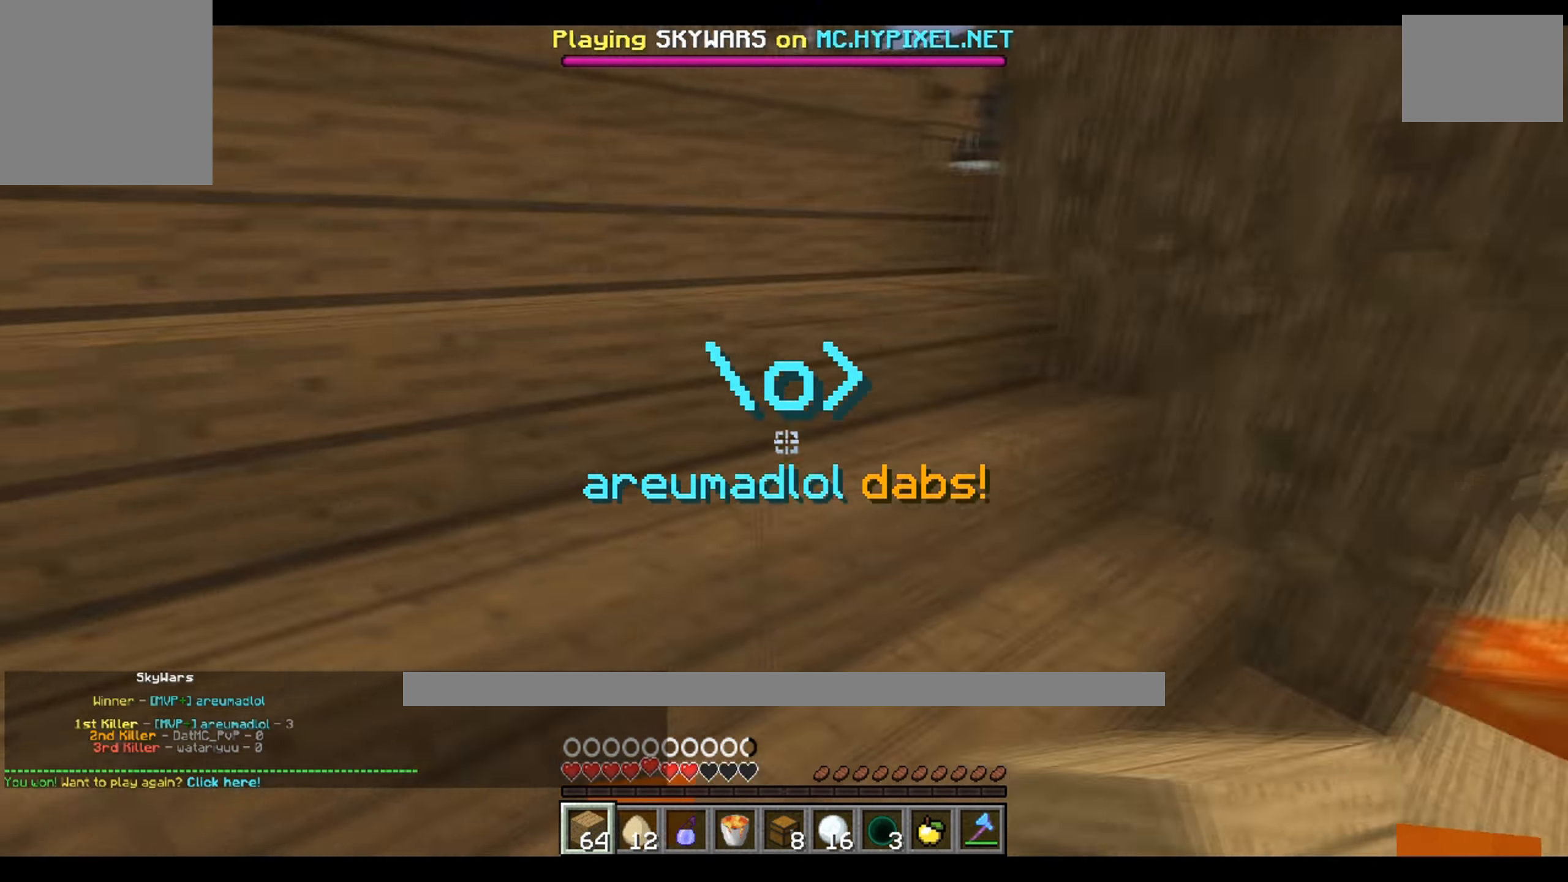
{"keys": ["w"], "events": [[150, "a", "up"]]}
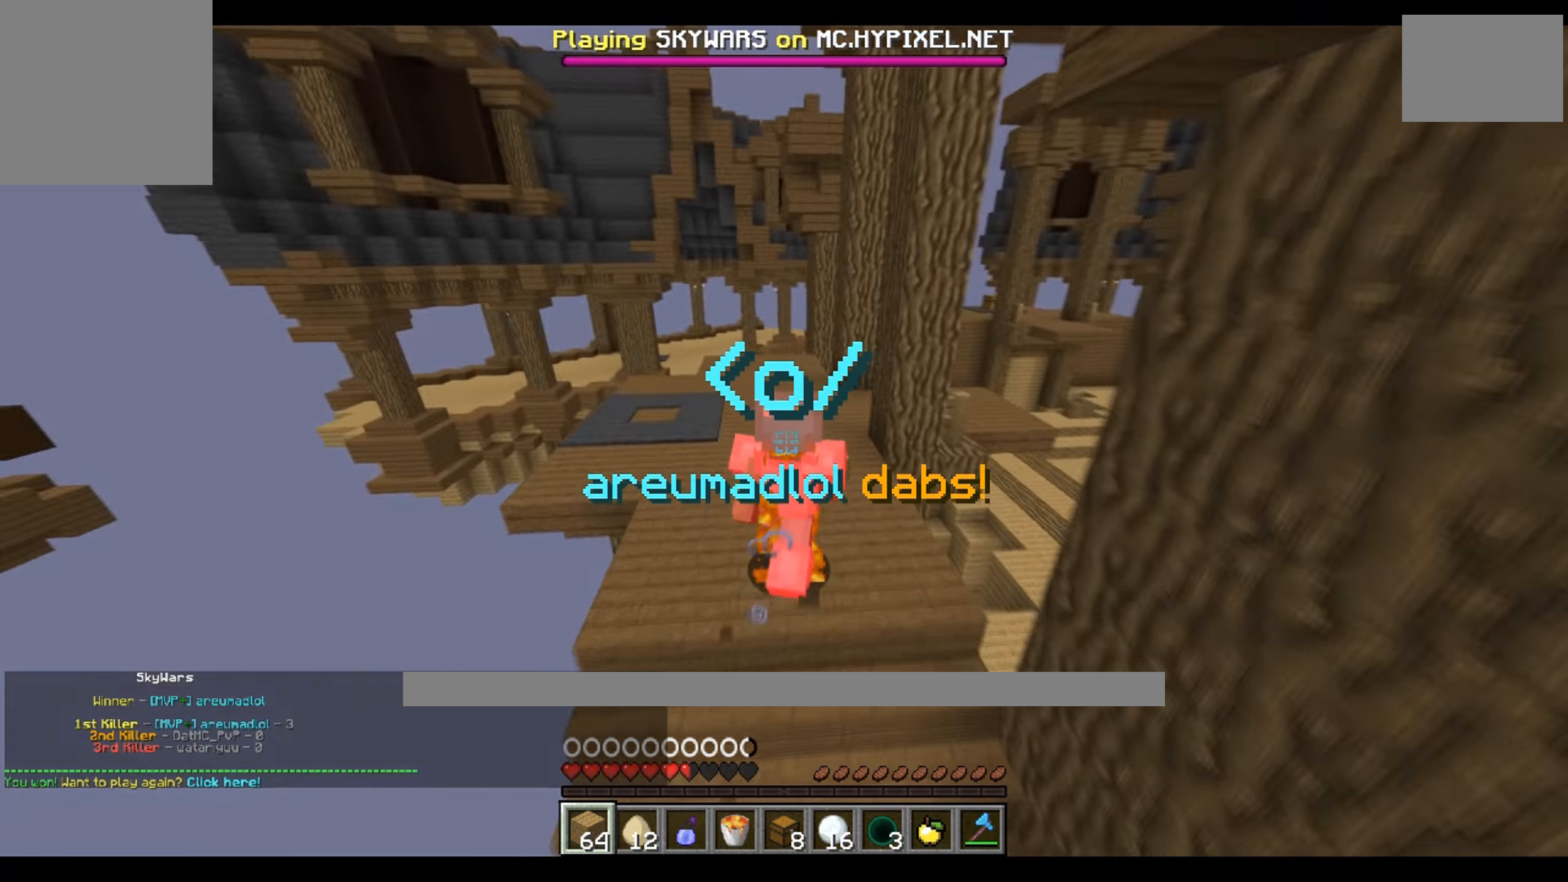
{"keys": ["w"], "events": []}
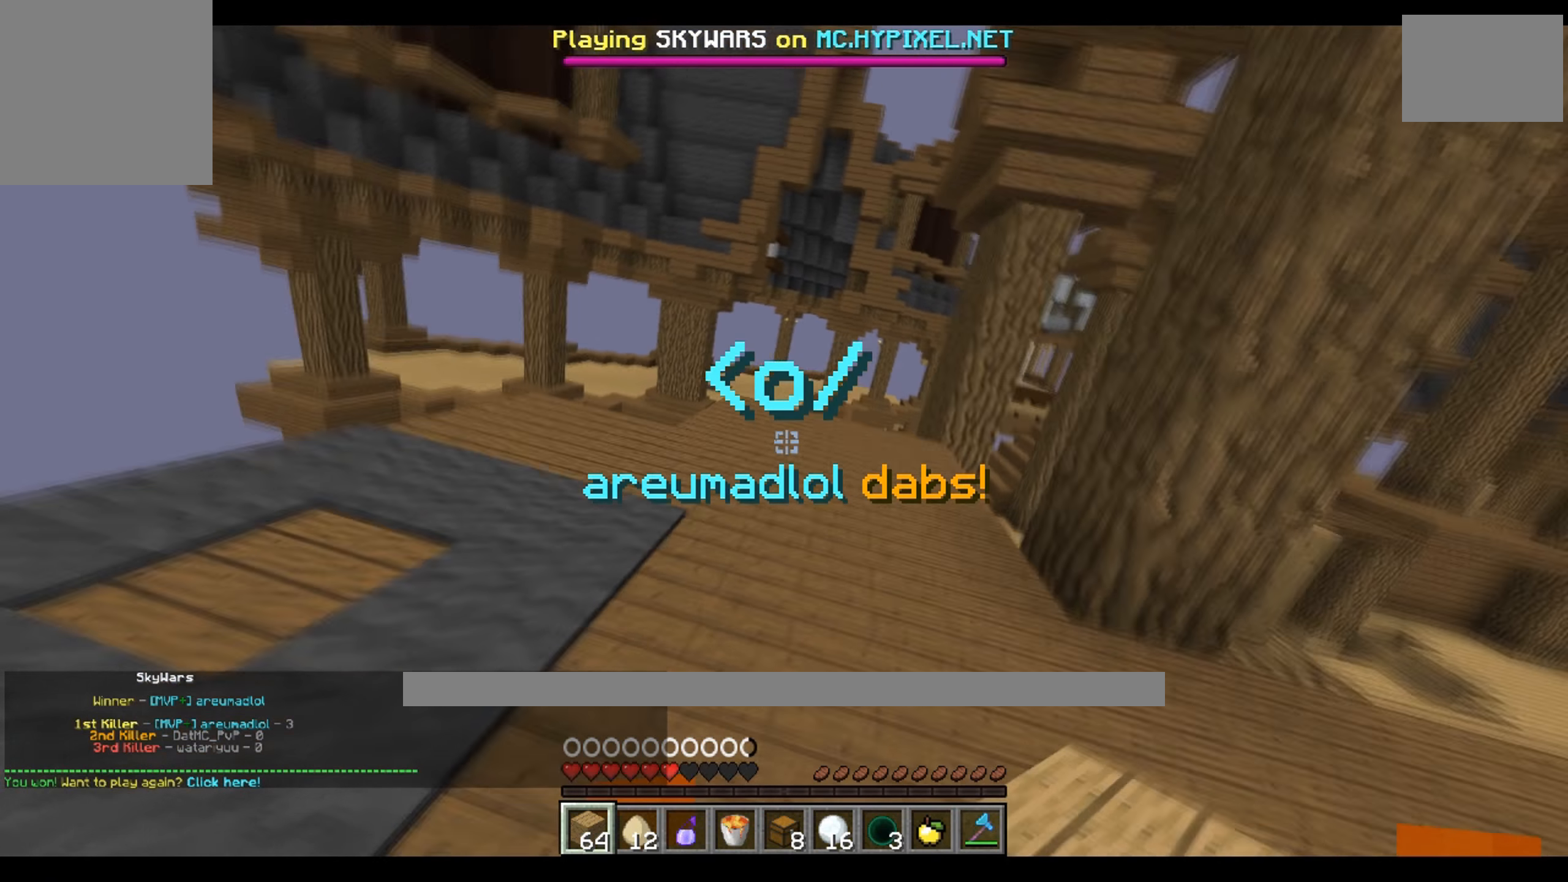
{"keys": ["w"], "events": []}
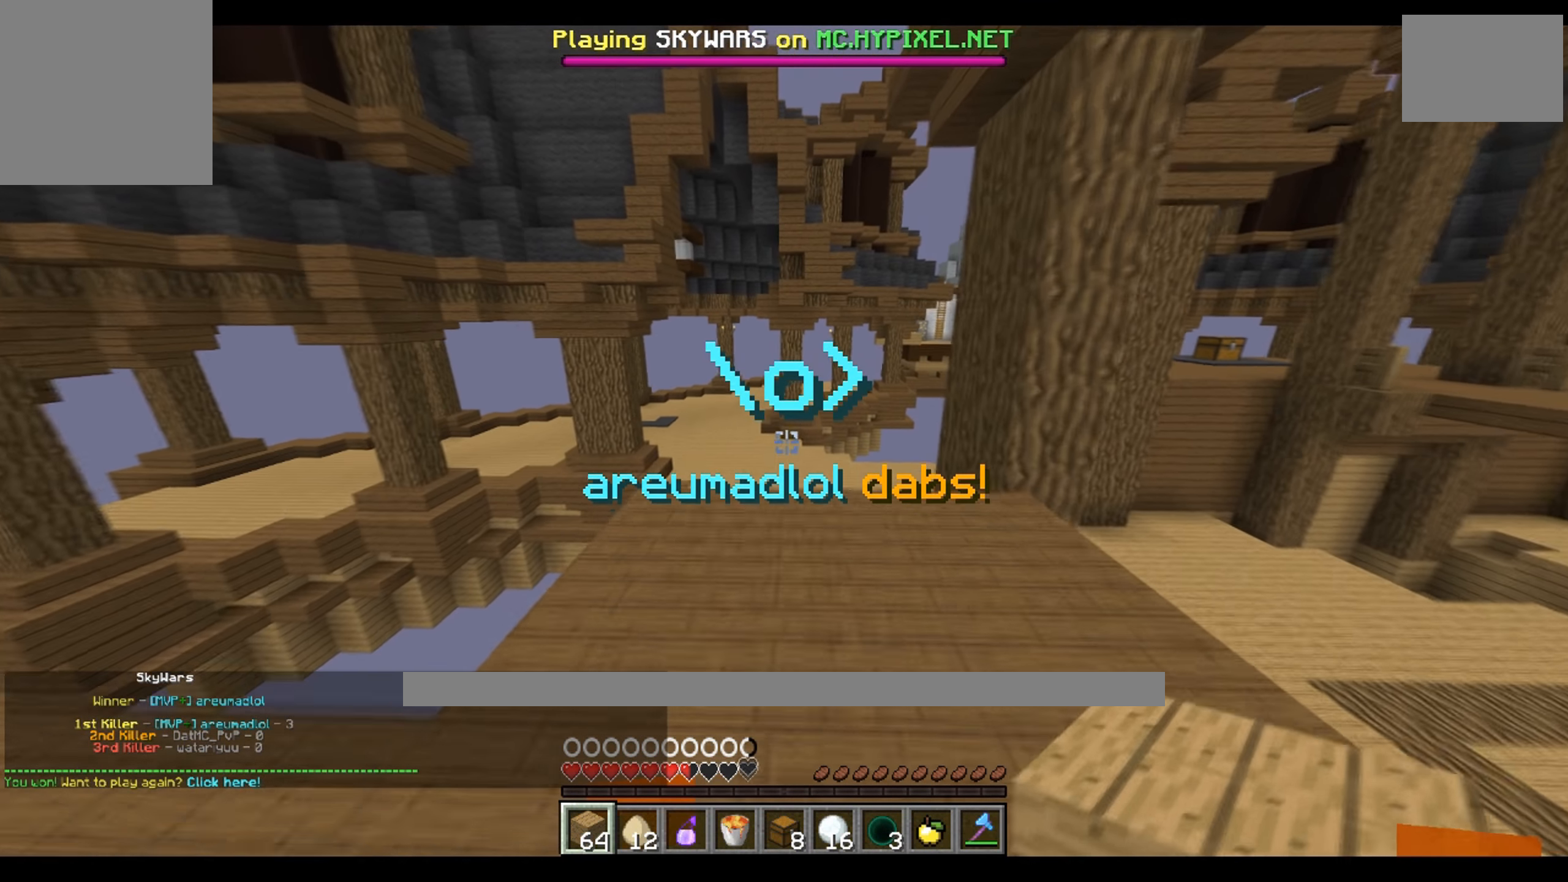
{"keys": ["w"], "events": []}
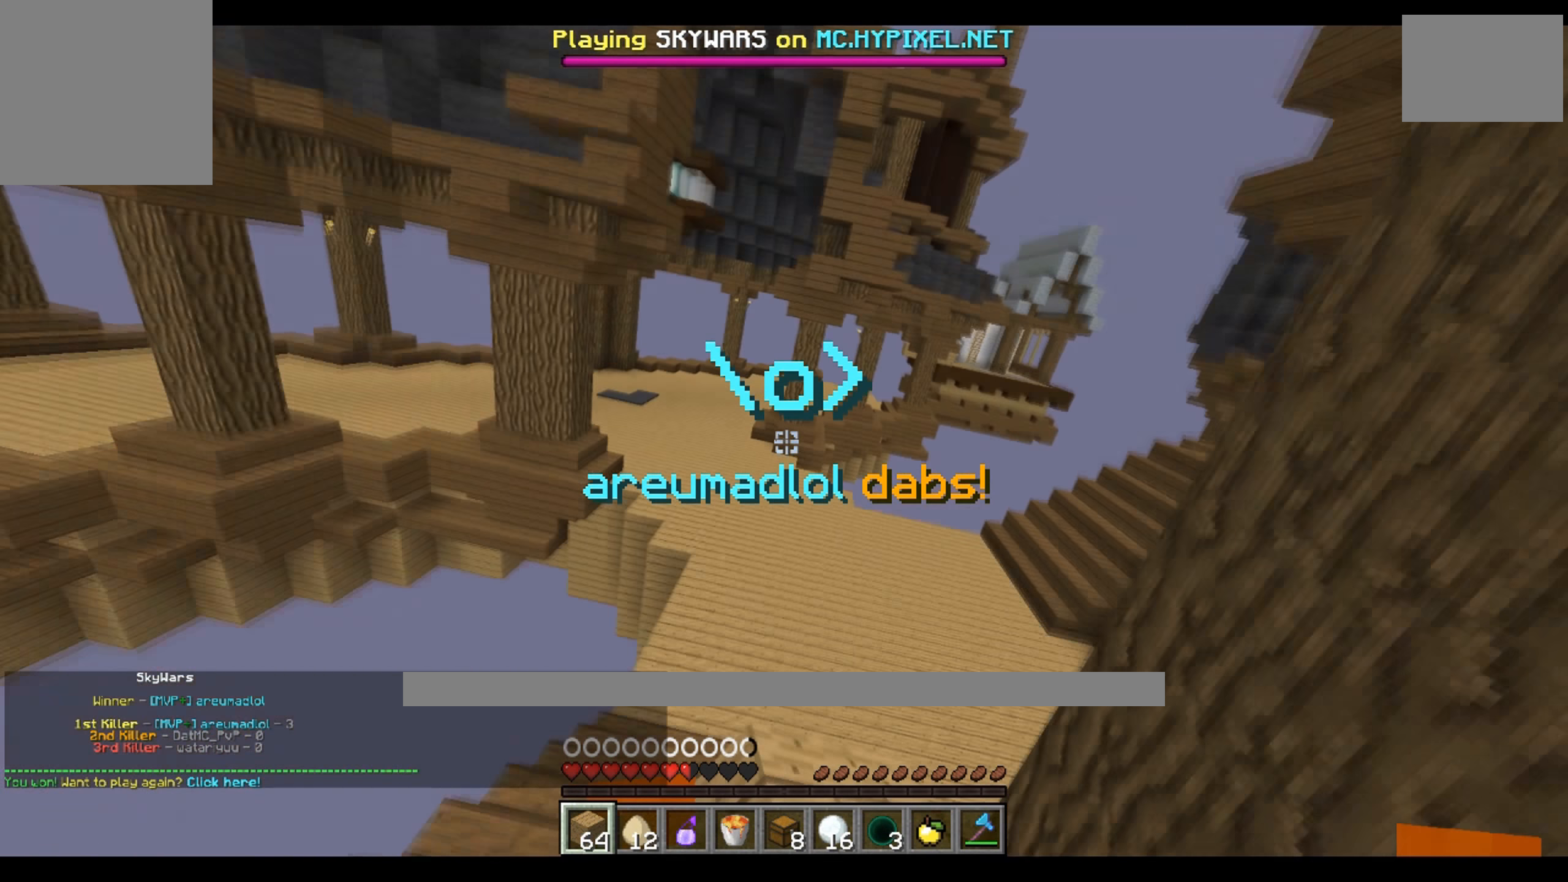
{"keys": ["w"]}
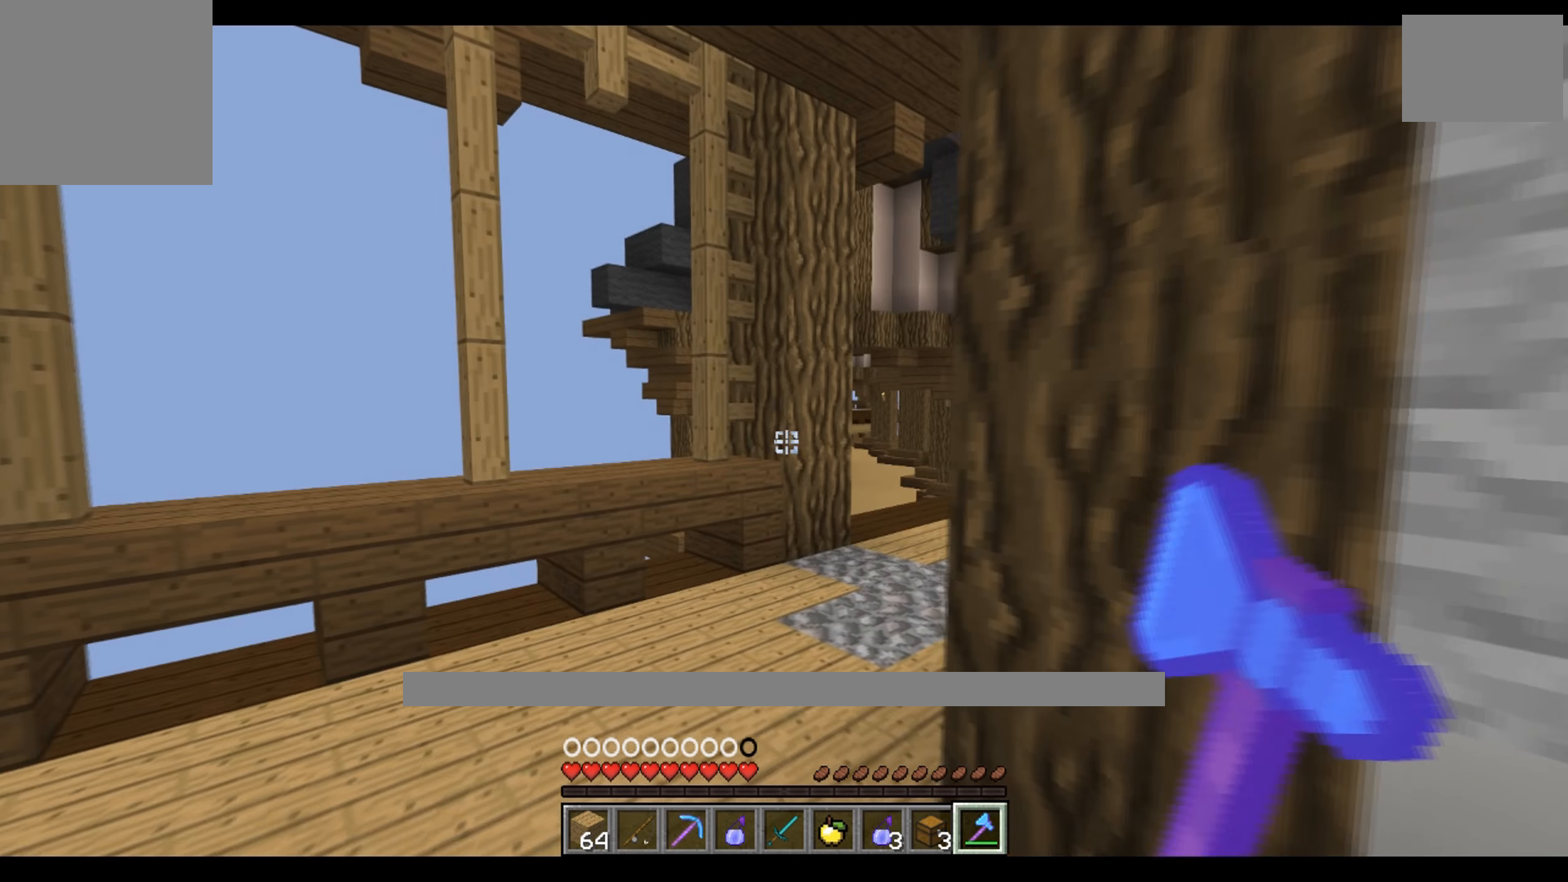
{"keys": ["w"], "events": [[333, "a", "down"], [450, "a", "up"]]}
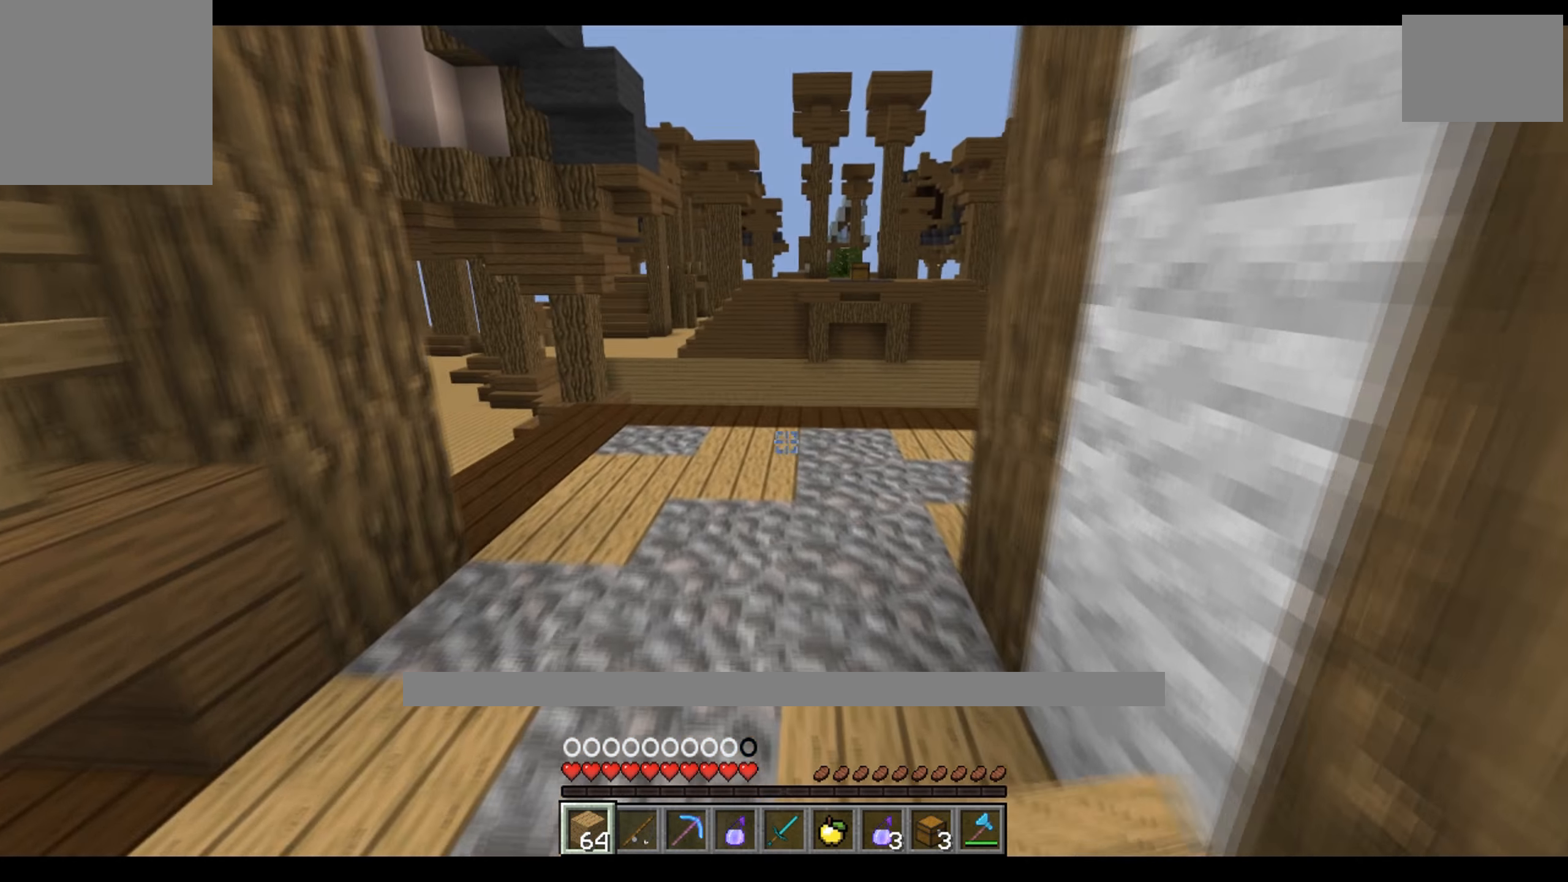
{"keys": ["d", "w"], "events": [[300, "d", "down"]]}
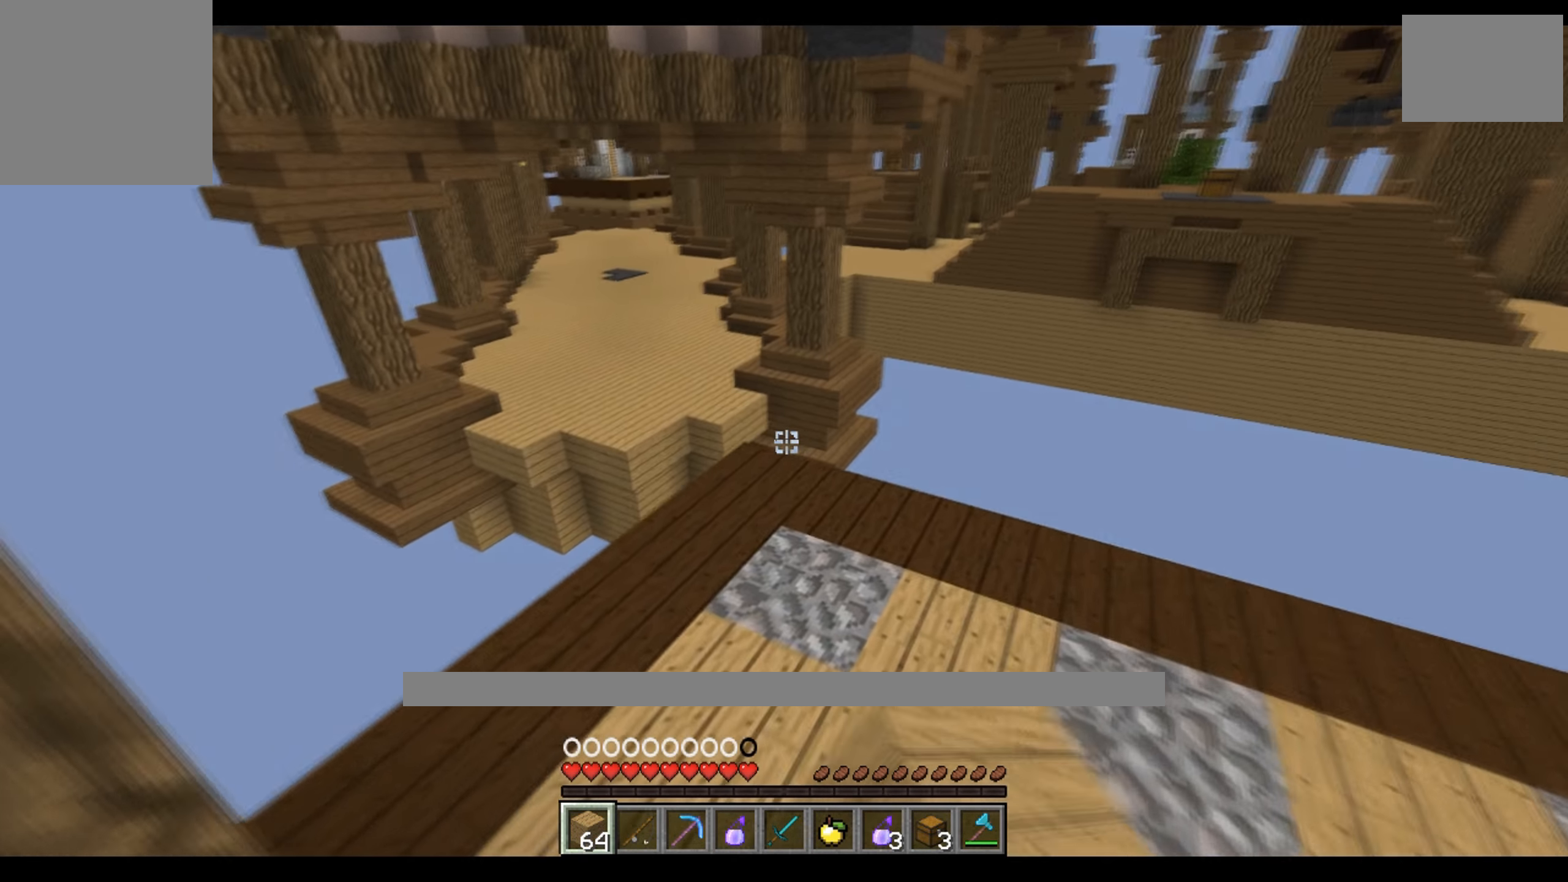
{"keys": ["a", "w"], "events": [[50, "d", "up"], [117, "a", "down"], [200, "a", "up"], [383, "a", "down"]]}
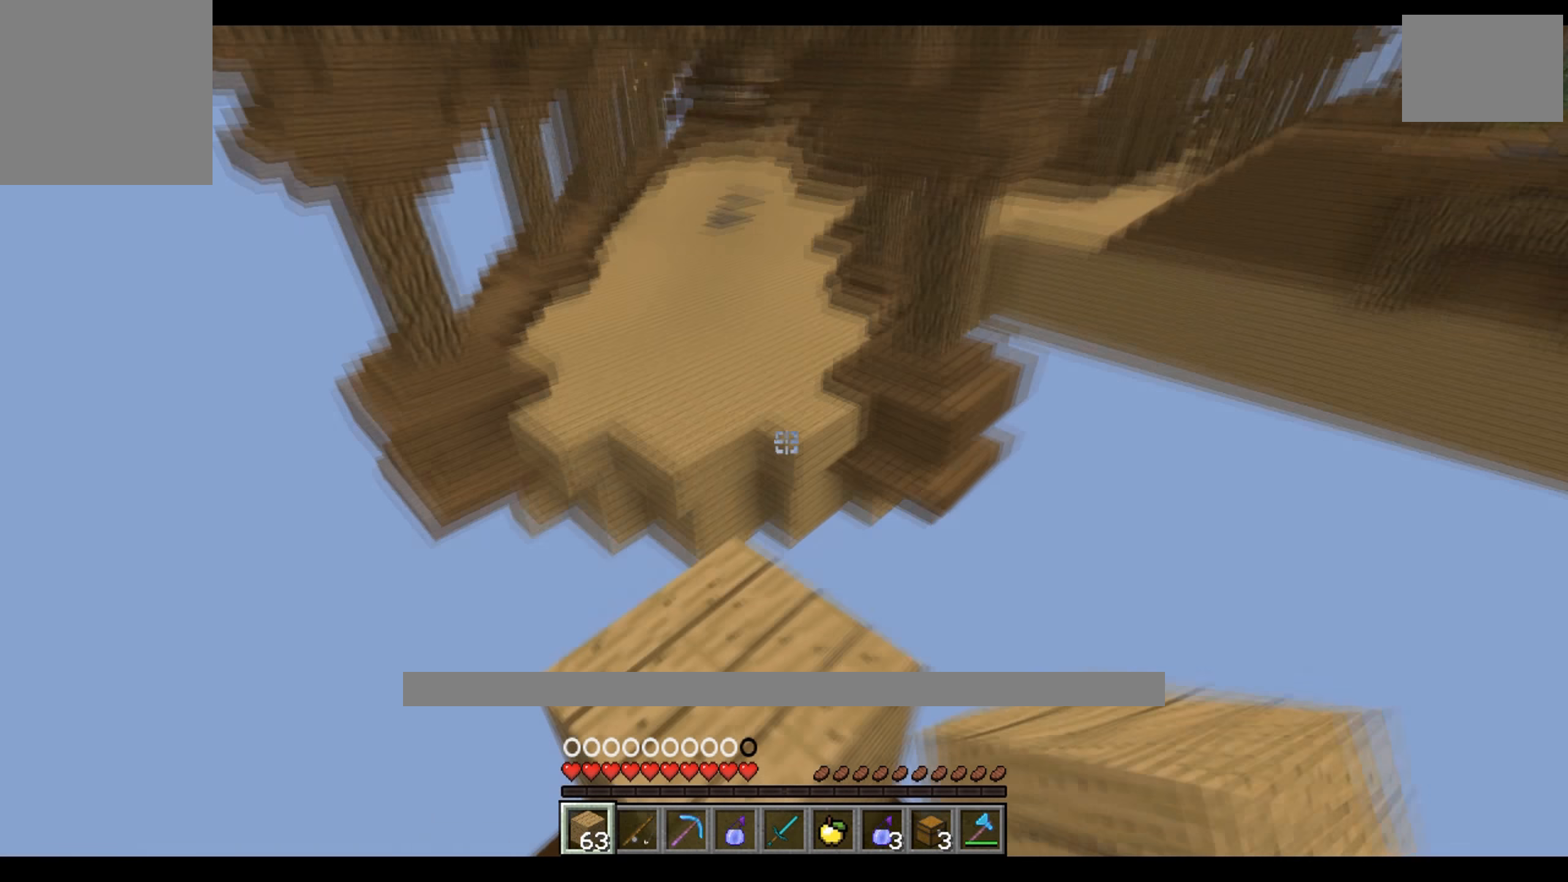
{"keys": ["d", "s"], "events": [[117, "d", "down"], [167, "a", "up"], [183, "w", "up"], [300, "s", "down"]]}
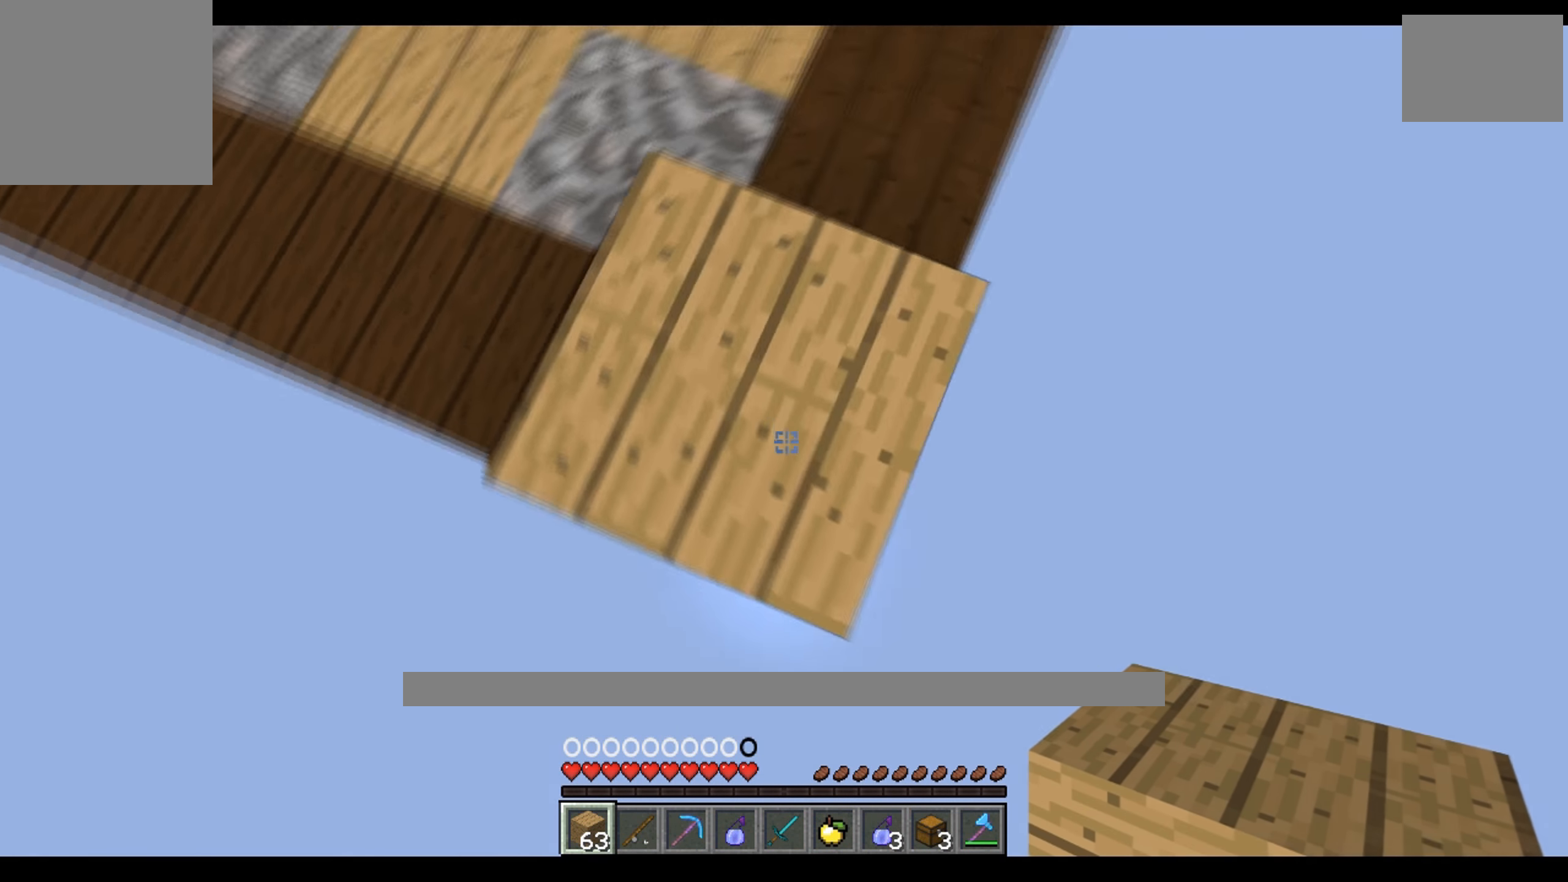
{"keys": ["d", "s"], "events": [[250, "d", "up"], [267, "a", "down"], [417, "d", "down"], [433, "a", "up"]]}
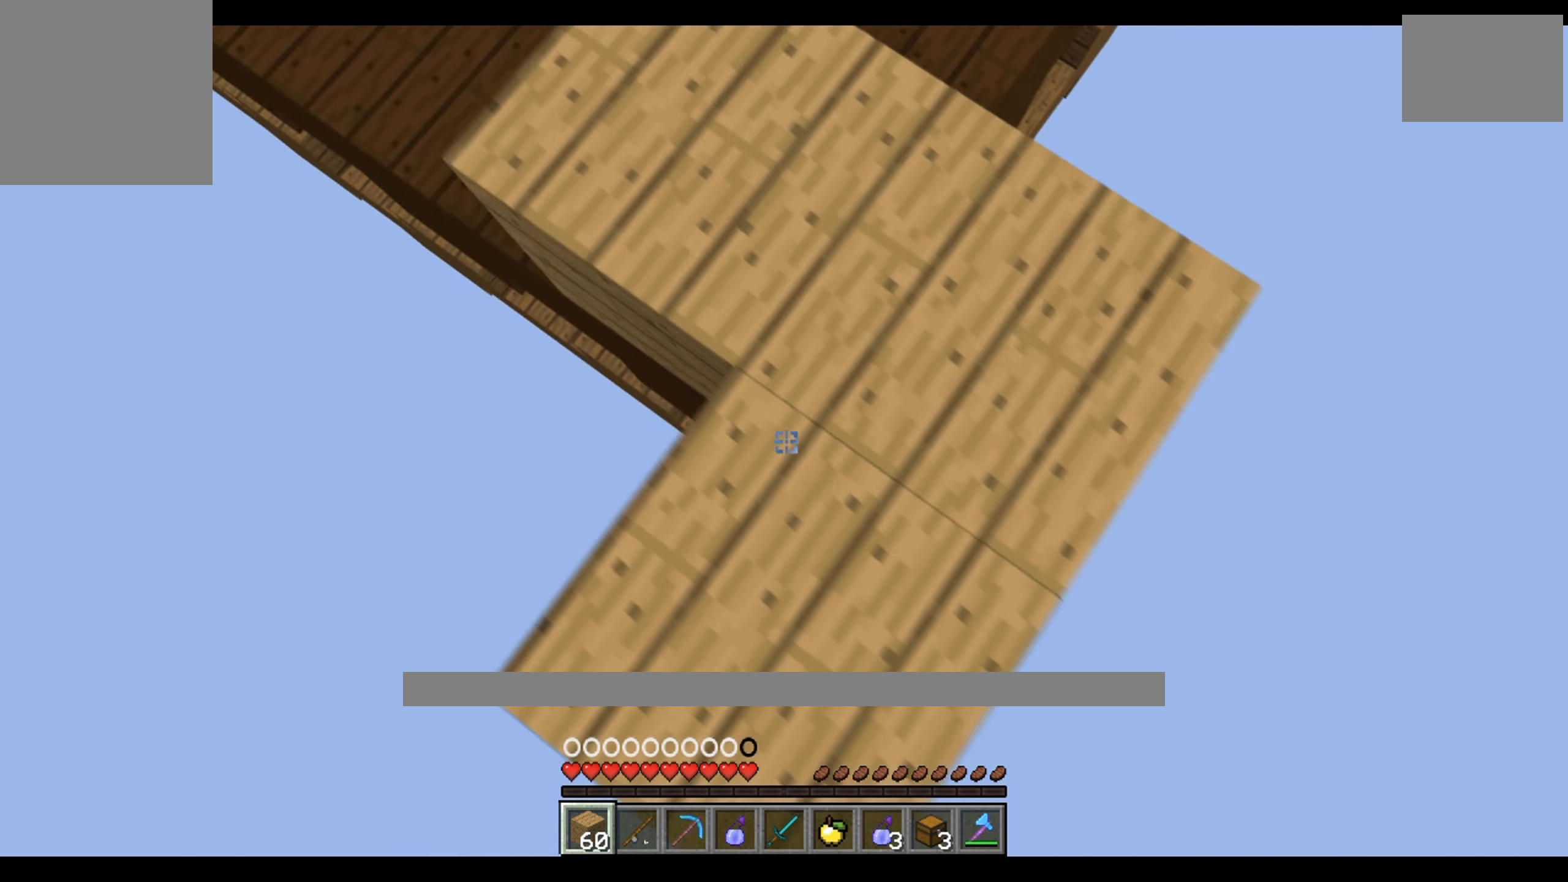
{"keys": ["d", "s"], "events": []}
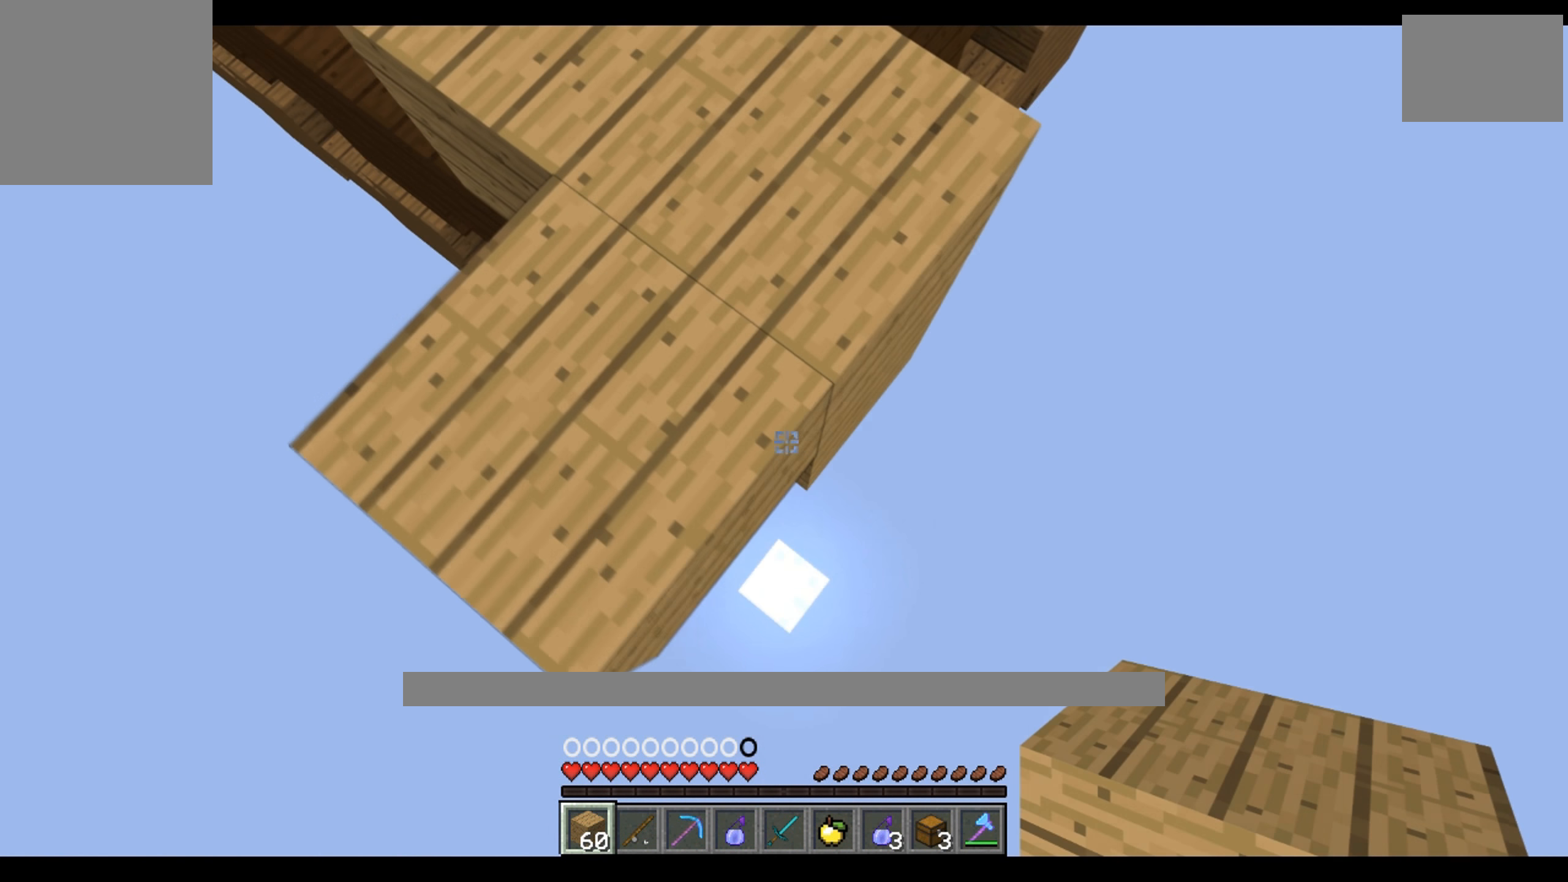
{"keys": ["d", "s"], "events": [[167, "d", "up"], [233, "d", "down"]]}
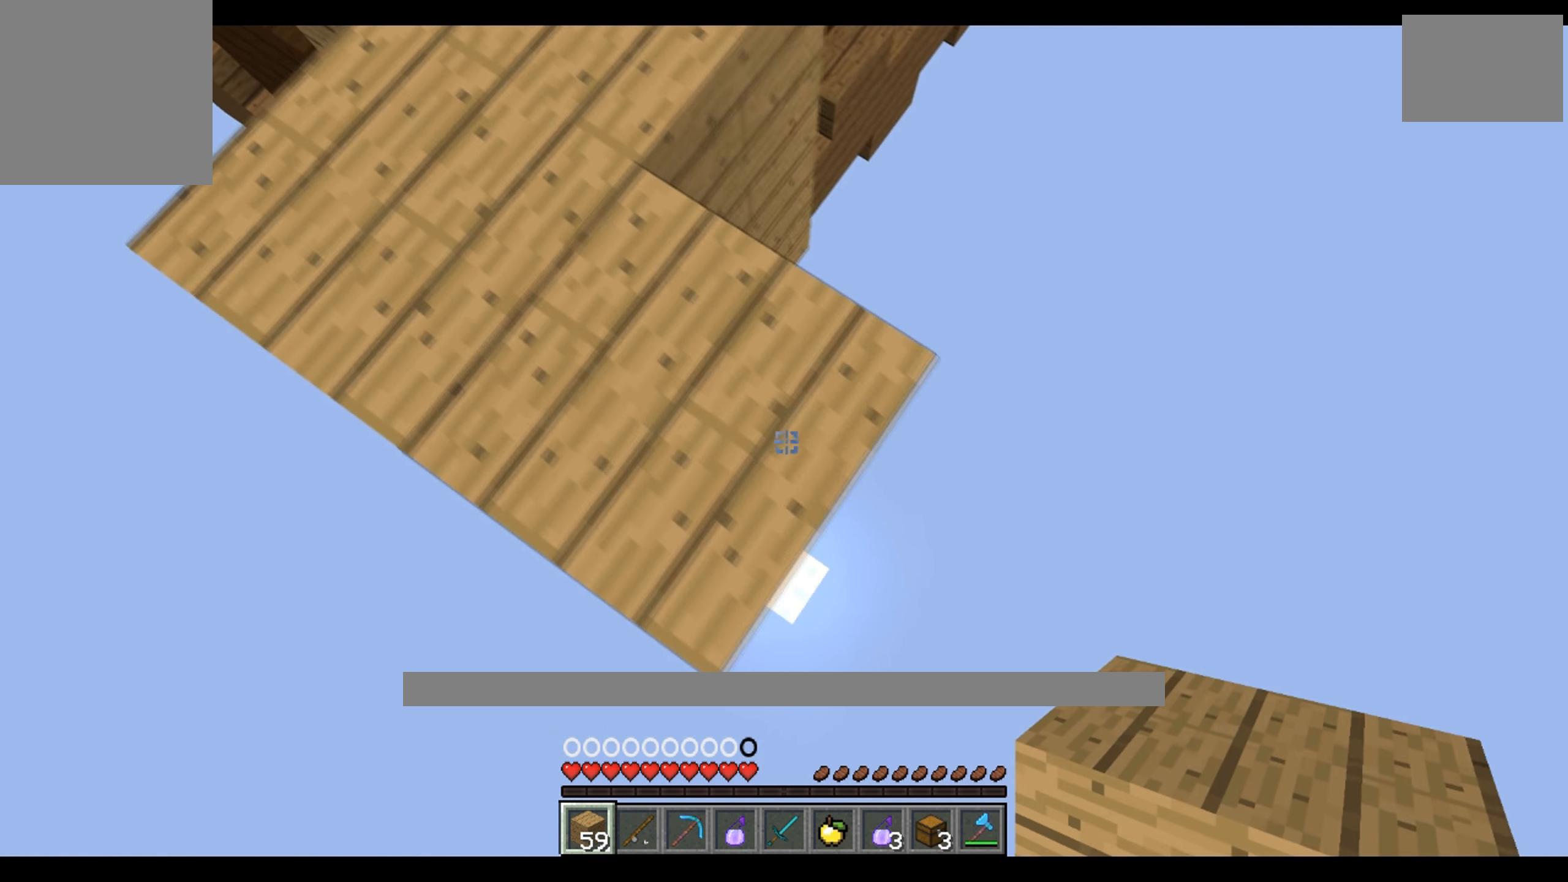
{"keys": ["a"], "events": [[217, "s", "up"], [267, "d", "up"], [434, "a", "down"]]}
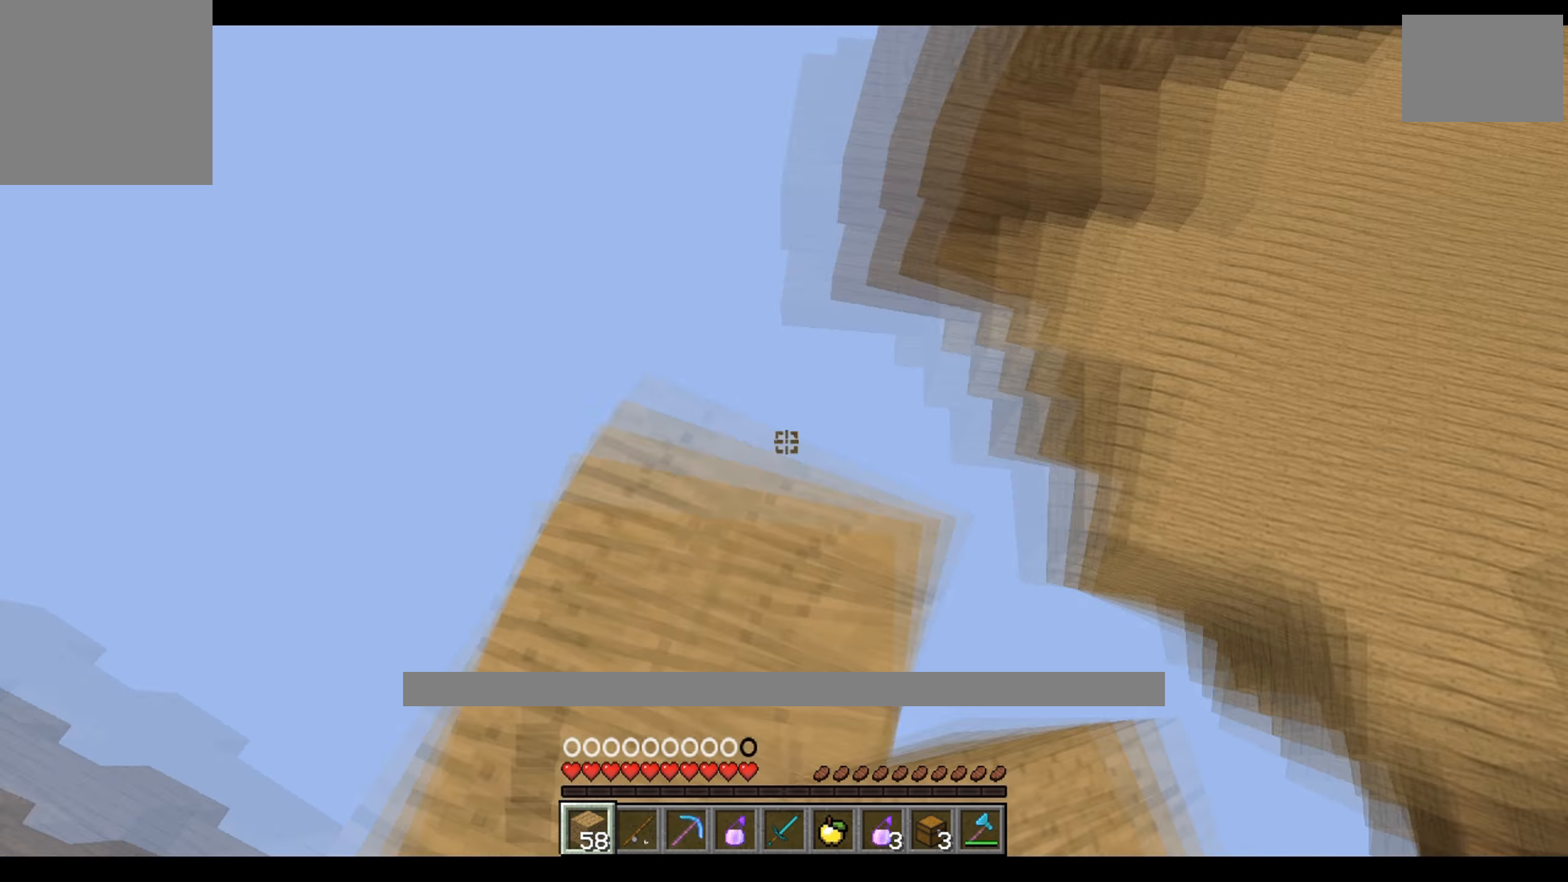
{"keys": ["w"]}
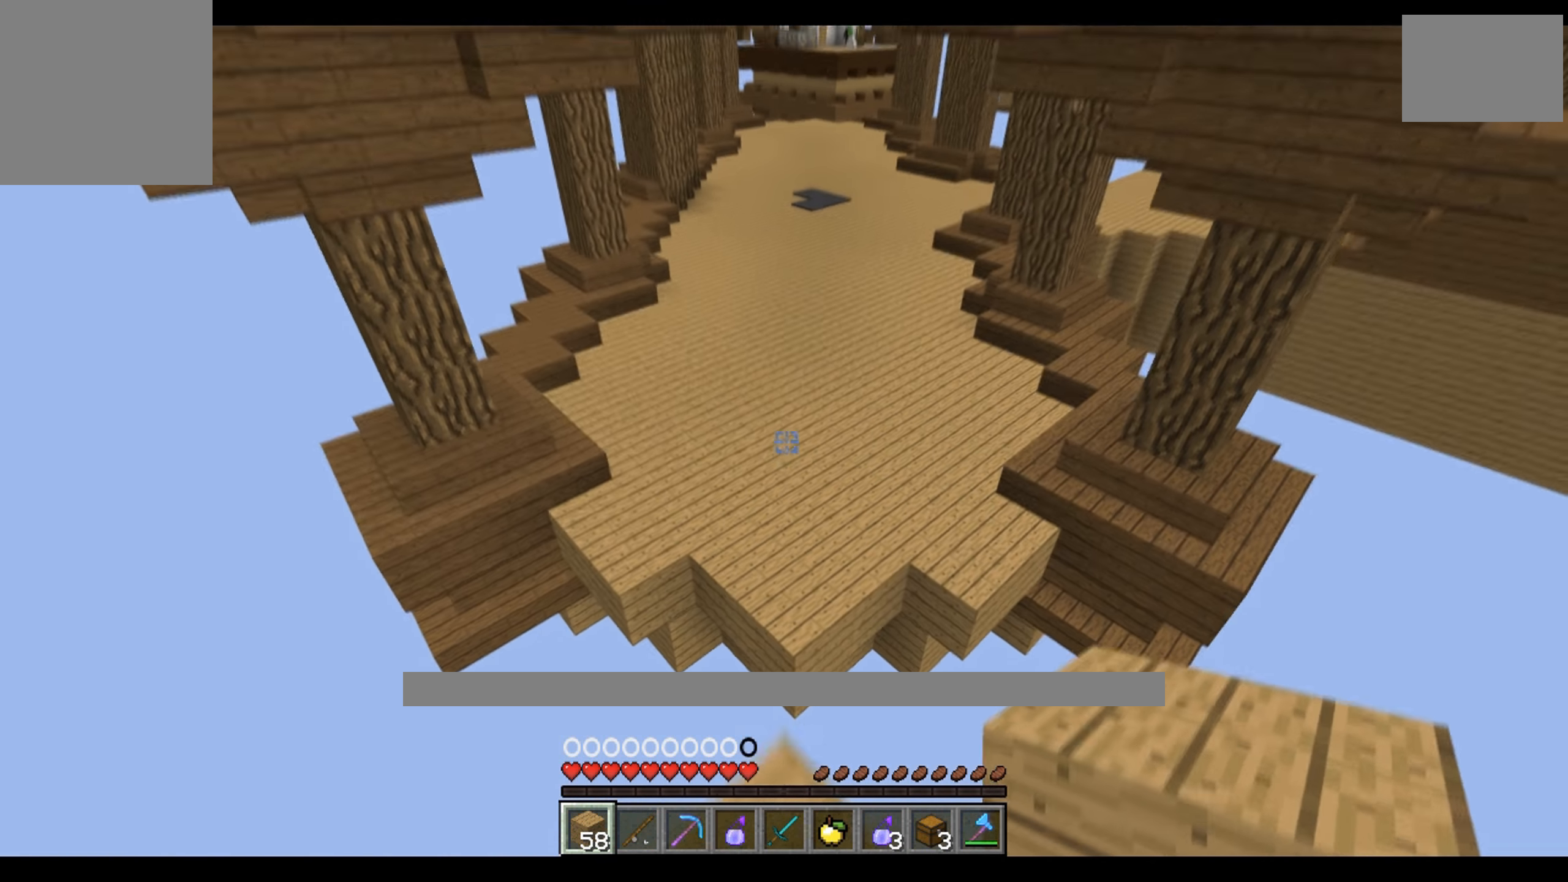
{"keys": ["w"], "events": []}
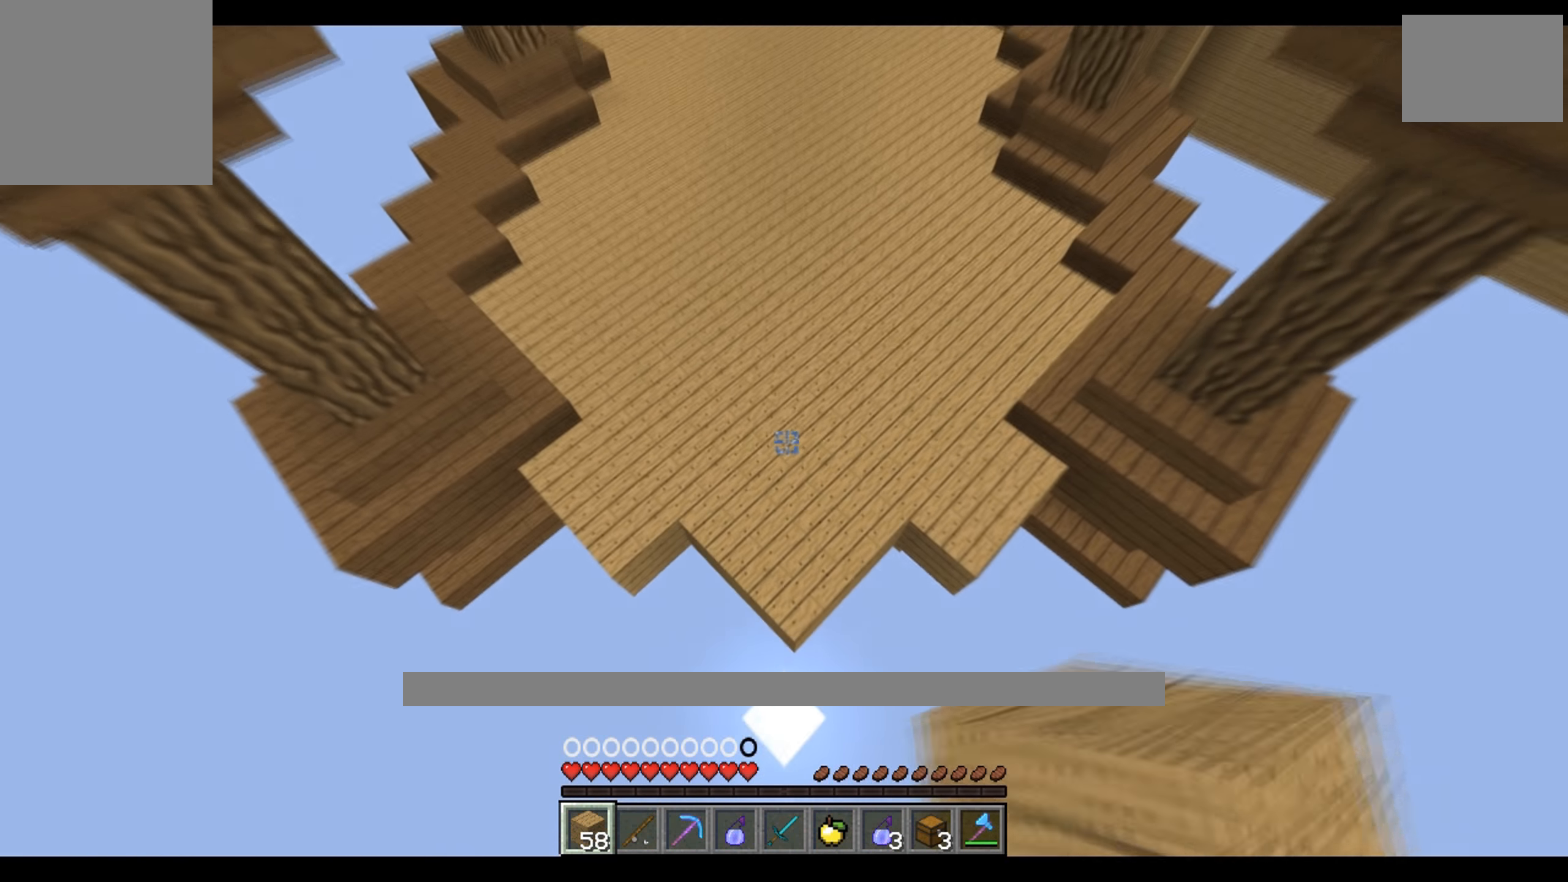
{"keys": ["w"], "events": []}
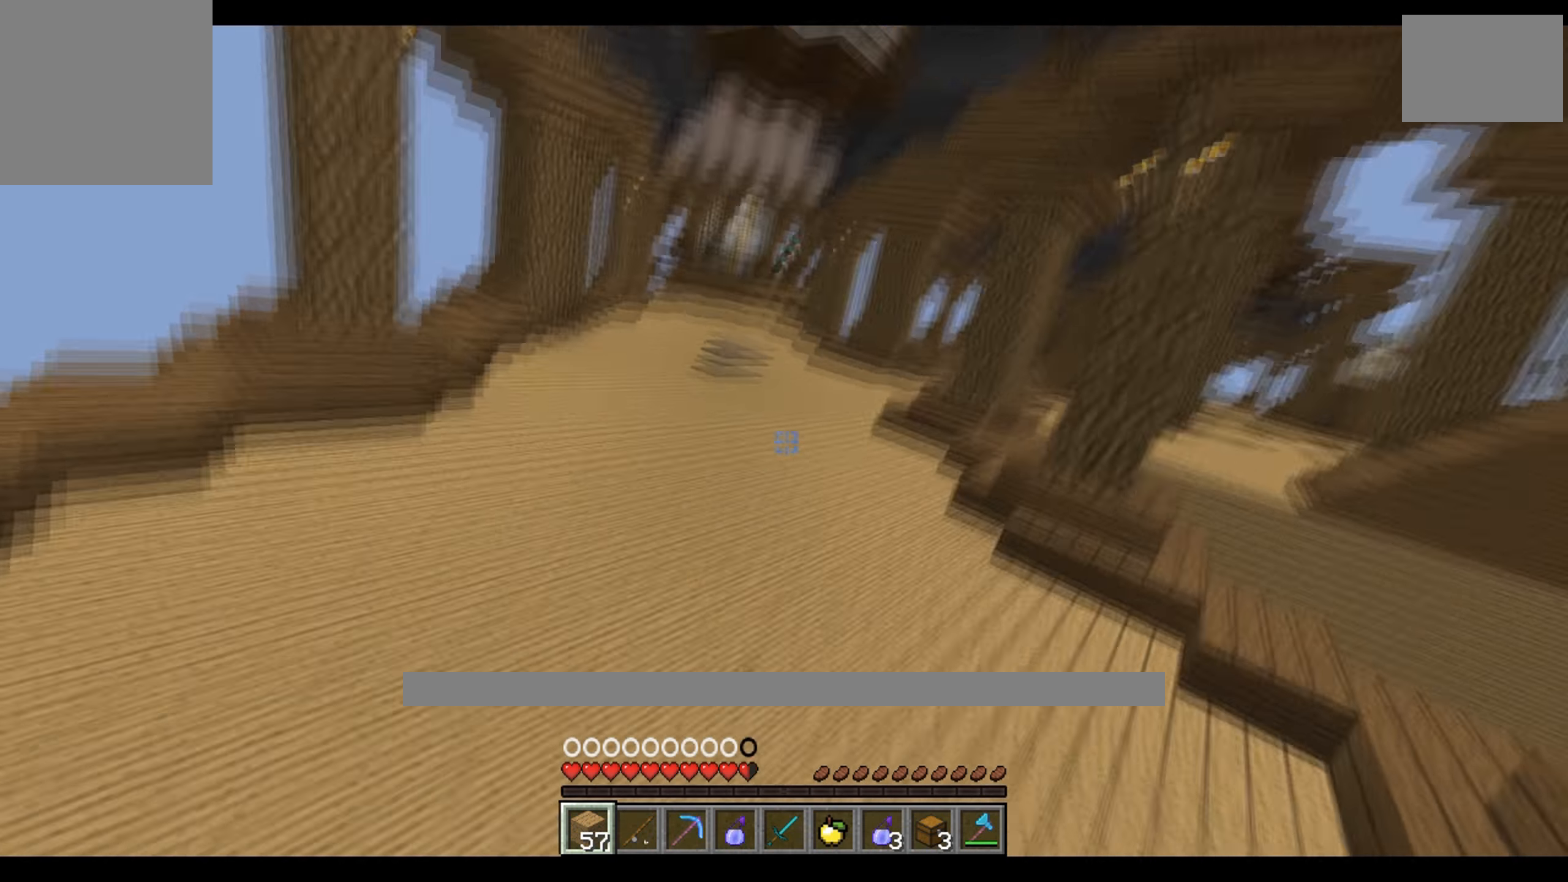
{"keys": ["w"], "events": []}
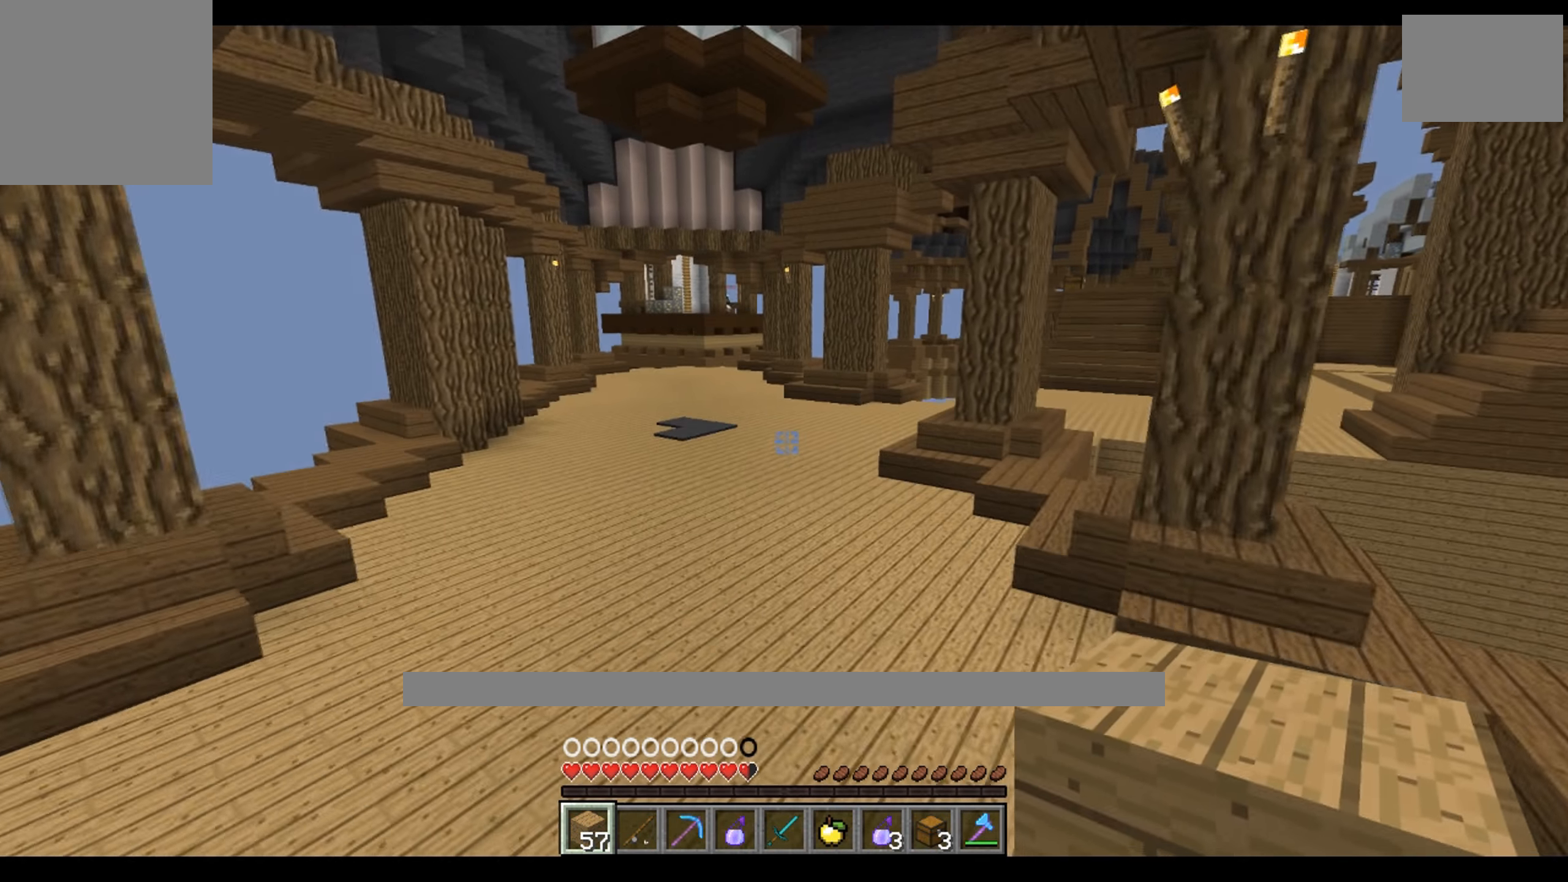
{"keys": ["w"], "events": []}
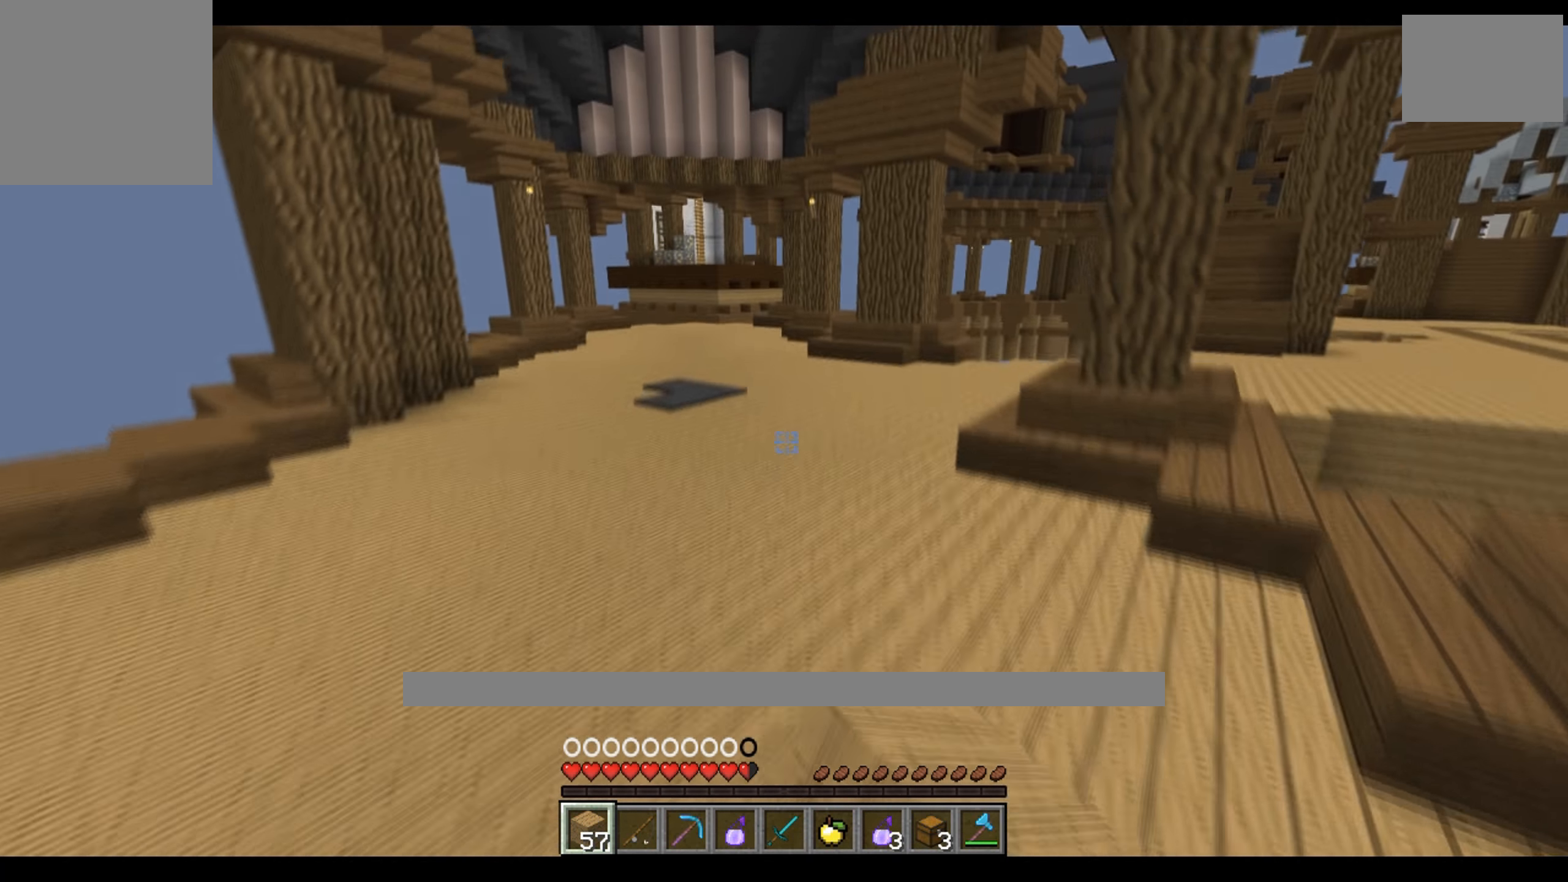
{"keys": ["w"], "events": []}
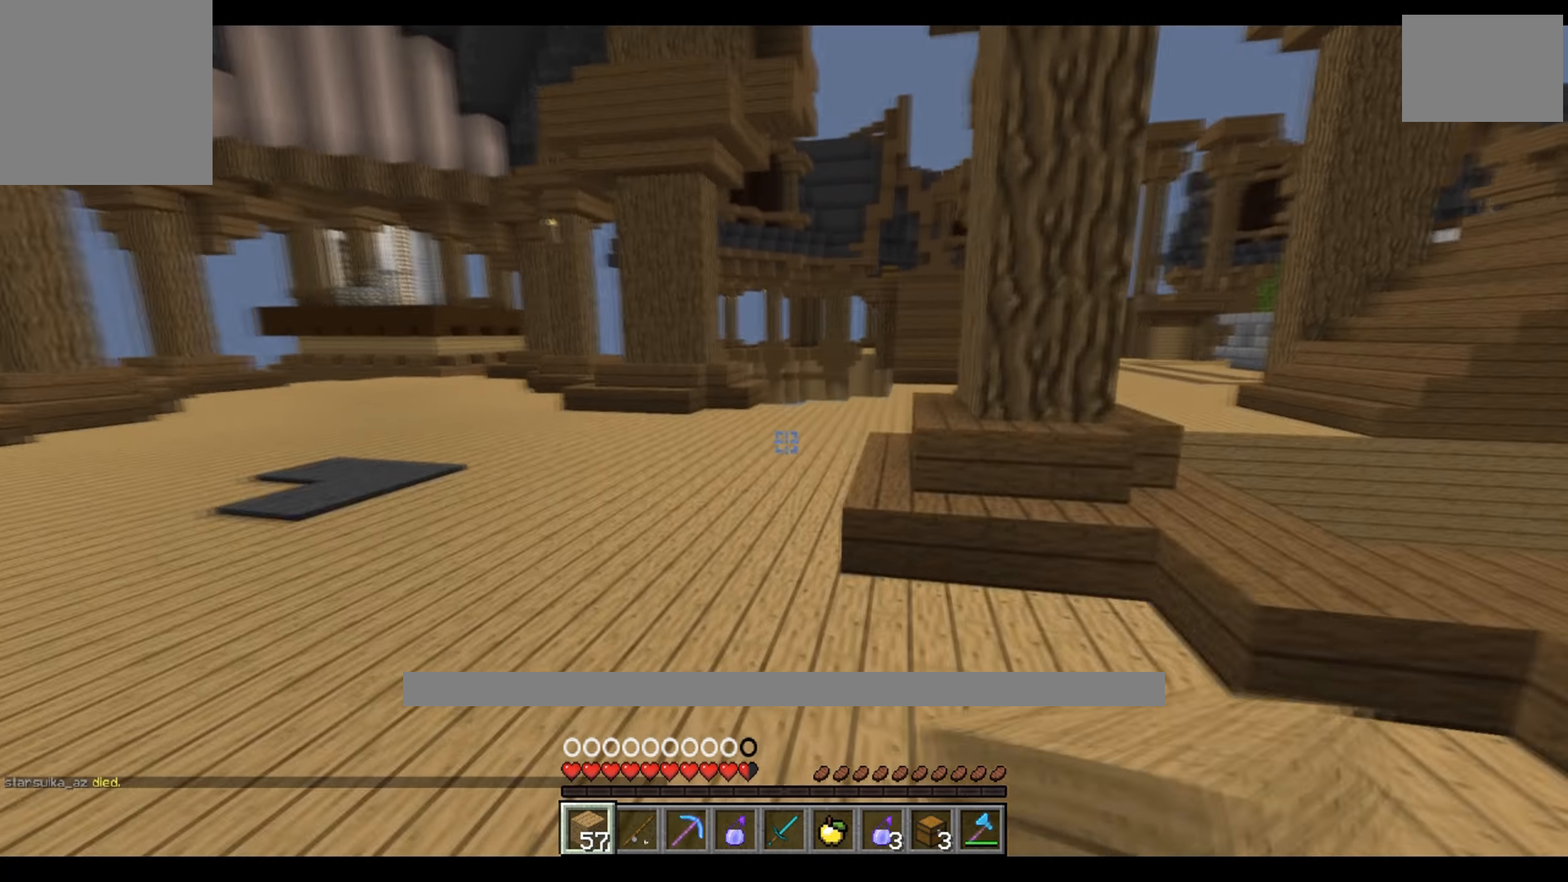
{"keys": ["a", "w"], "events": [[100, "a", "down"], [167, "a", "up"], [317, "a", "down"]]}
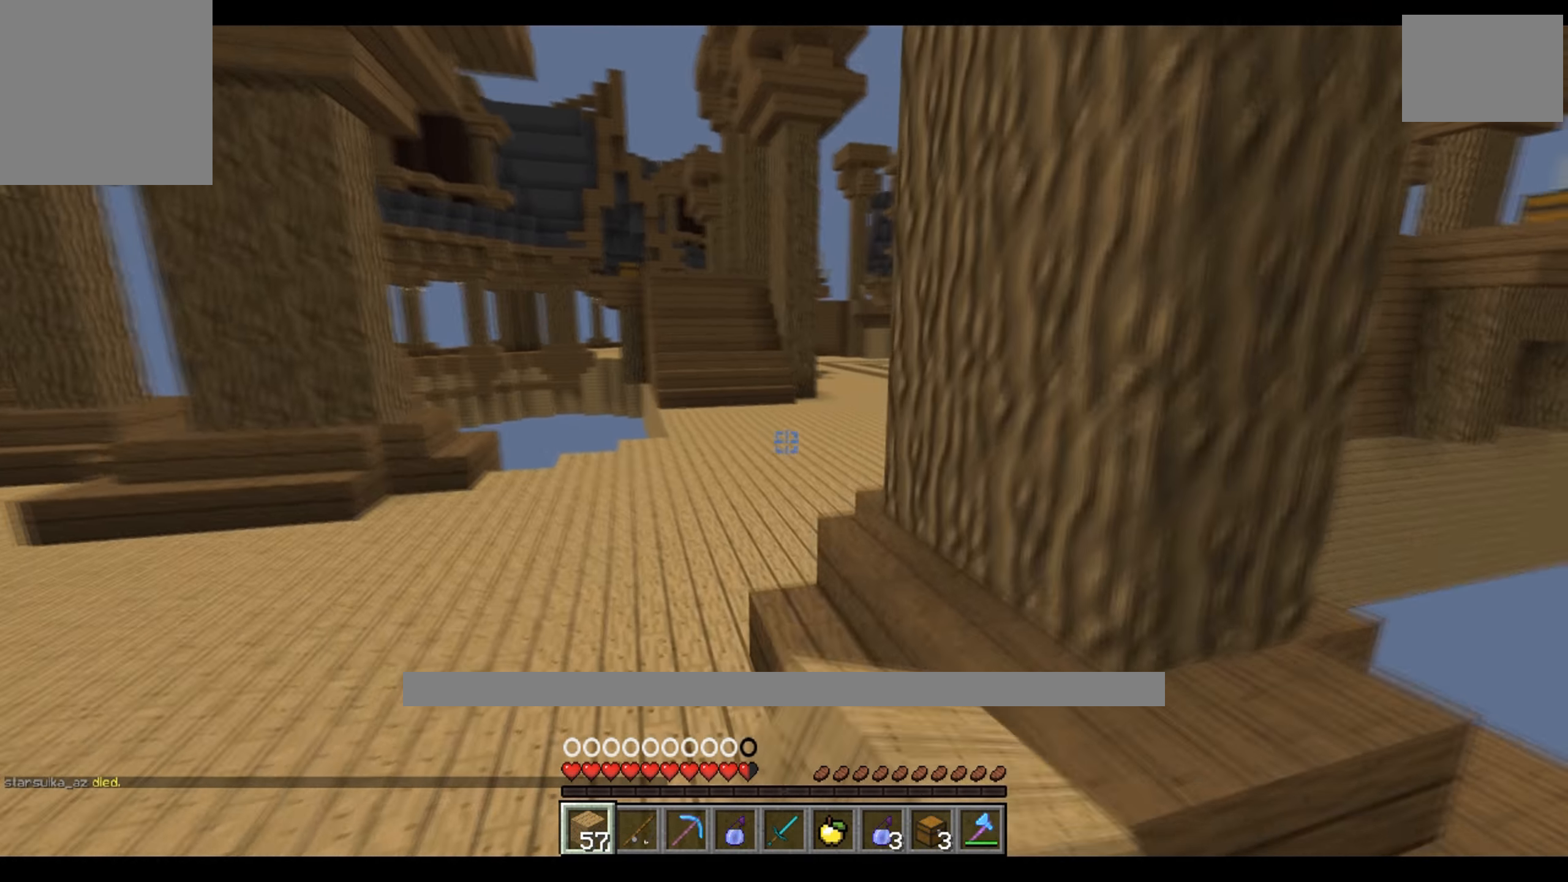
{"keys": ["w"], "events": [[17, "a", "up"], [200, "a", "down"], [350, "a", "up"]]}
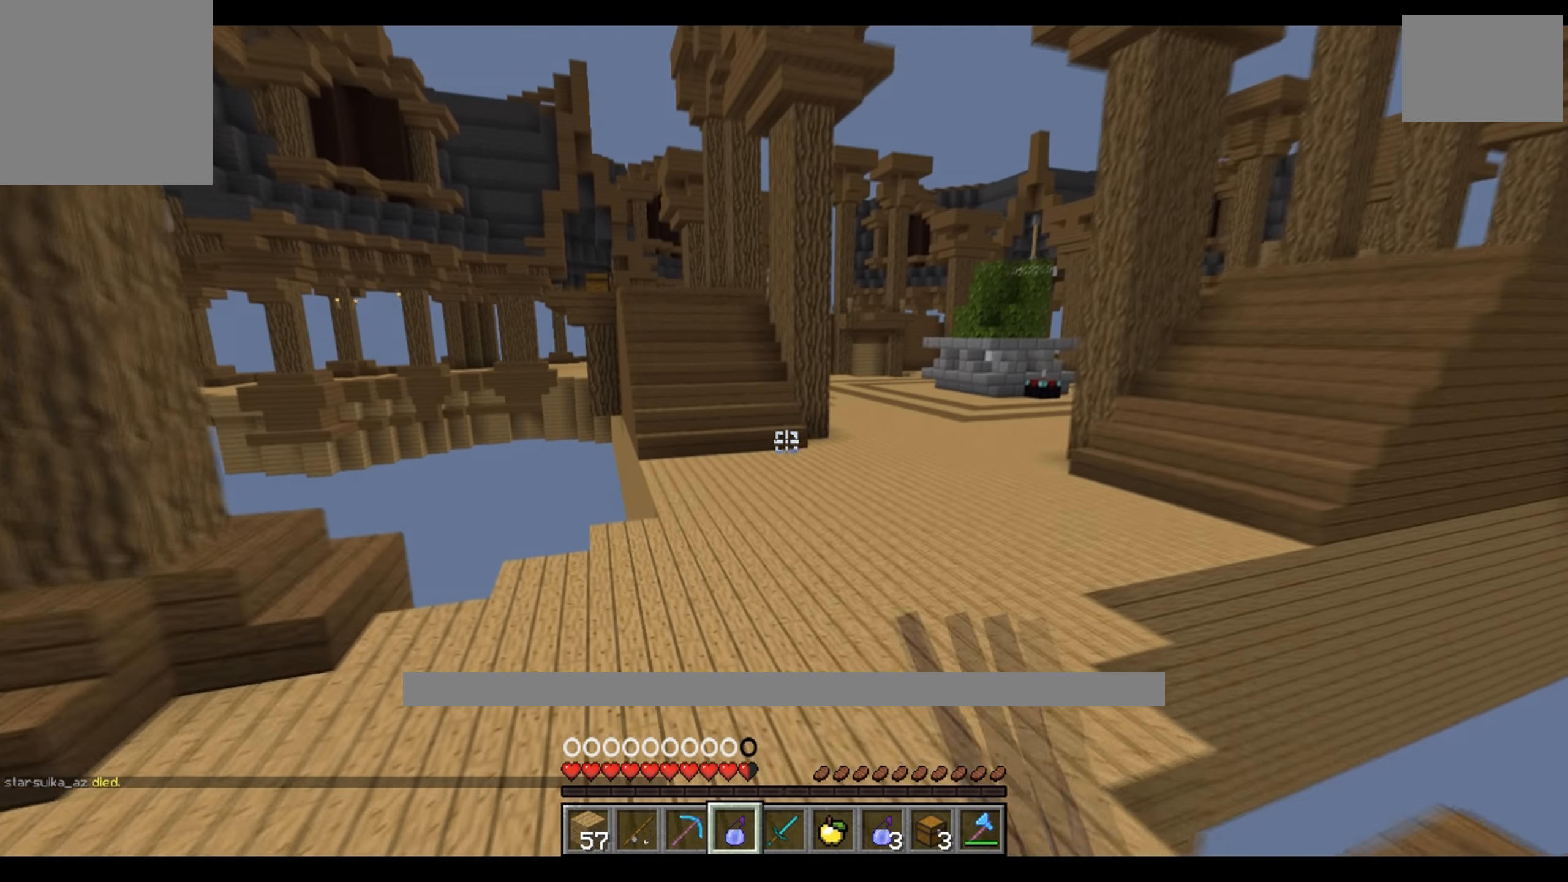
{"keys": ["w"], "events": []}